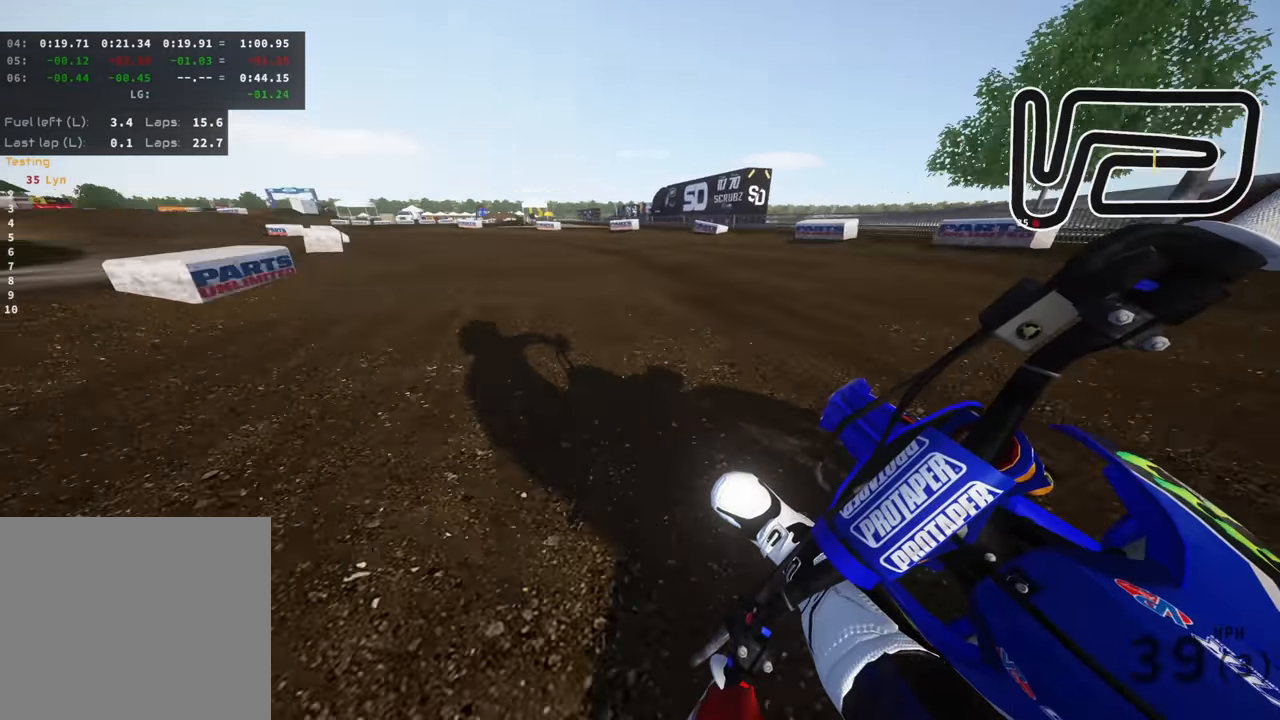
Gameplay with a controller (PlayStation layout); each line is a JSON object with the inputs held at the frame after it (dt_ms = milliseconds from this image to that frame). "events" lists button and stick changes between this image and that frame as [ms after this image, input, new state], when the widget could be followed in between. Not read: R2.
{"dt_ms": 500, "buttons": ["R3"], "left_stick": "down-left", "right_stick": "down-right", "events": []}
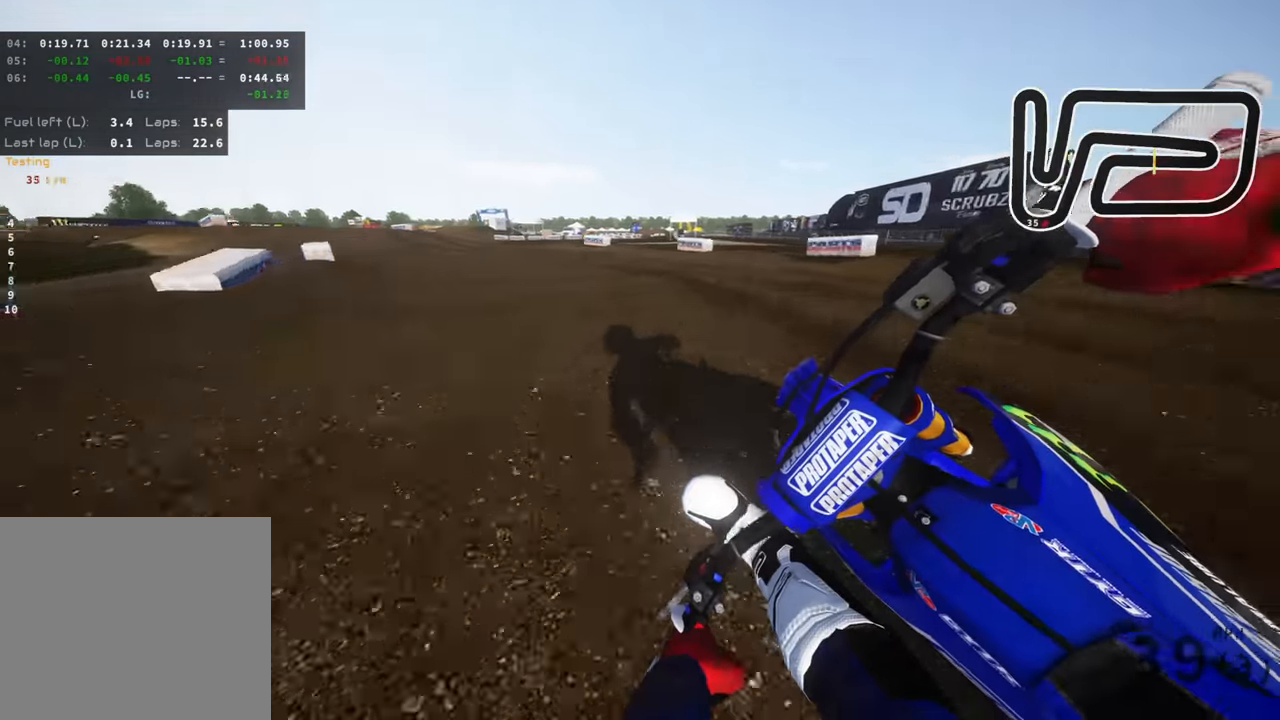
{"dt_ms": 500, "buttons": ["R3"], "left_stick": "down-left", "right_stick": "down-right", "events": []}
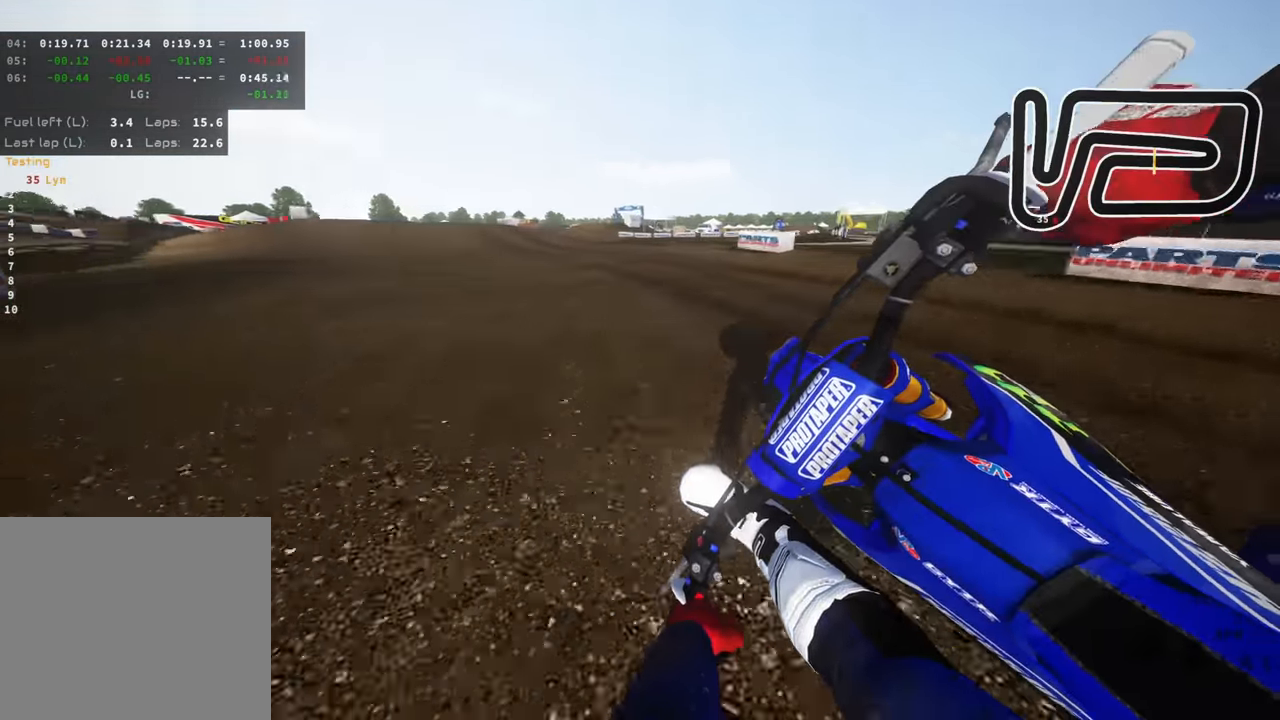
{"dt_ms": 500, "buttons": ["R3"], "left_stick": "down-left", "right_stick": "down-right", "events": [[217, "TRIANGLE", "down"], [333, "TRIANGLE", "up"]]}
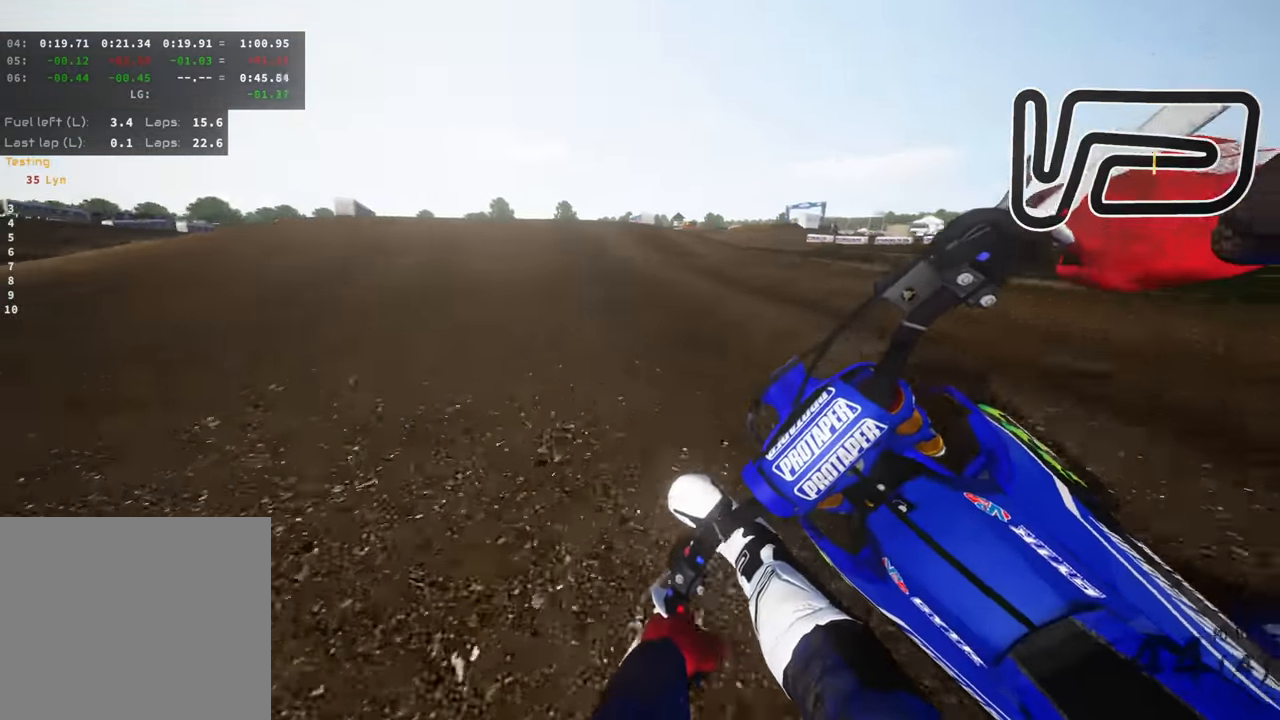
{"dt_ms": 500, "buttons": ["R3"], "left_stick": "down-left", "right_stick": "down-right", "events": [[17, "R3", "up"], [83, "left_stick", "down"], [183, "right_stick", "center"], [350, "R3", "down"], [433, "left_stick", "down-left"], [433, "right_stick", "down-right"]]}
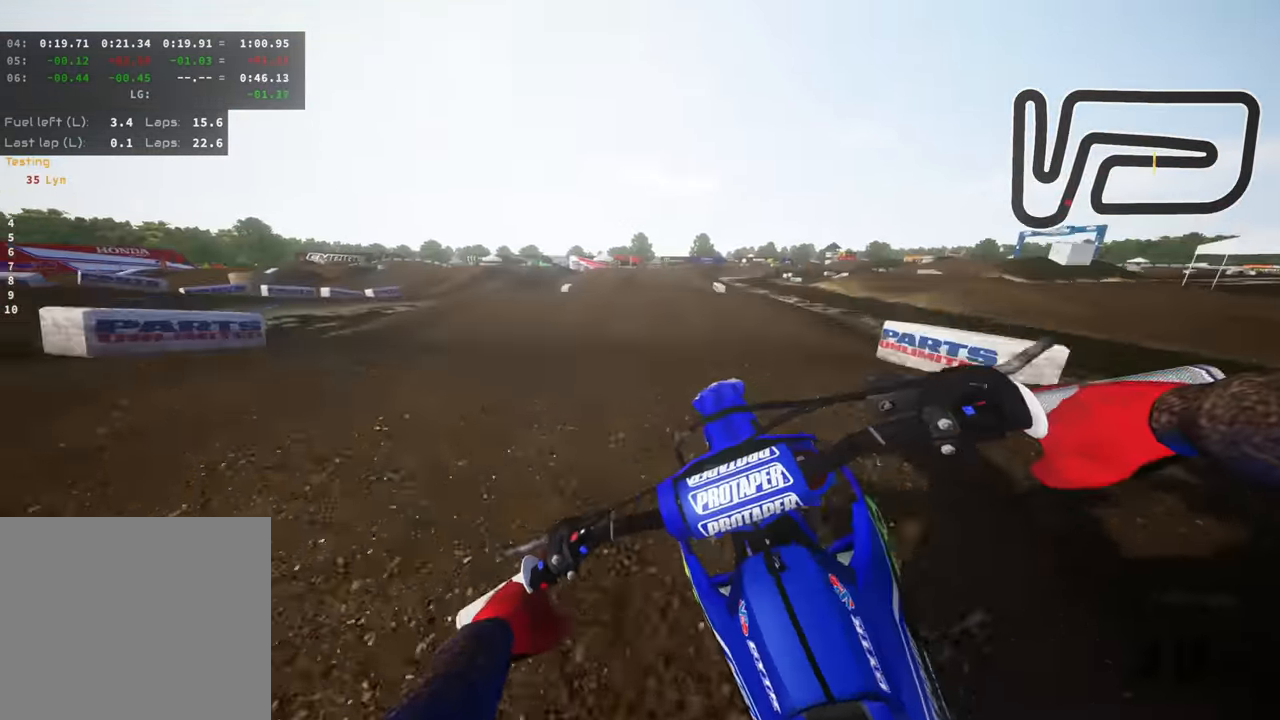
{"dt_ms": 500, "buttons": [], "left_stick": "center", "right_stick": "right", "events": [[50, "left_stick", "center"], [117, "left_stick", "right"], [217, "R3", "up"], [400, "right_stick", "right"], [450, "left_stick", "center"]]}
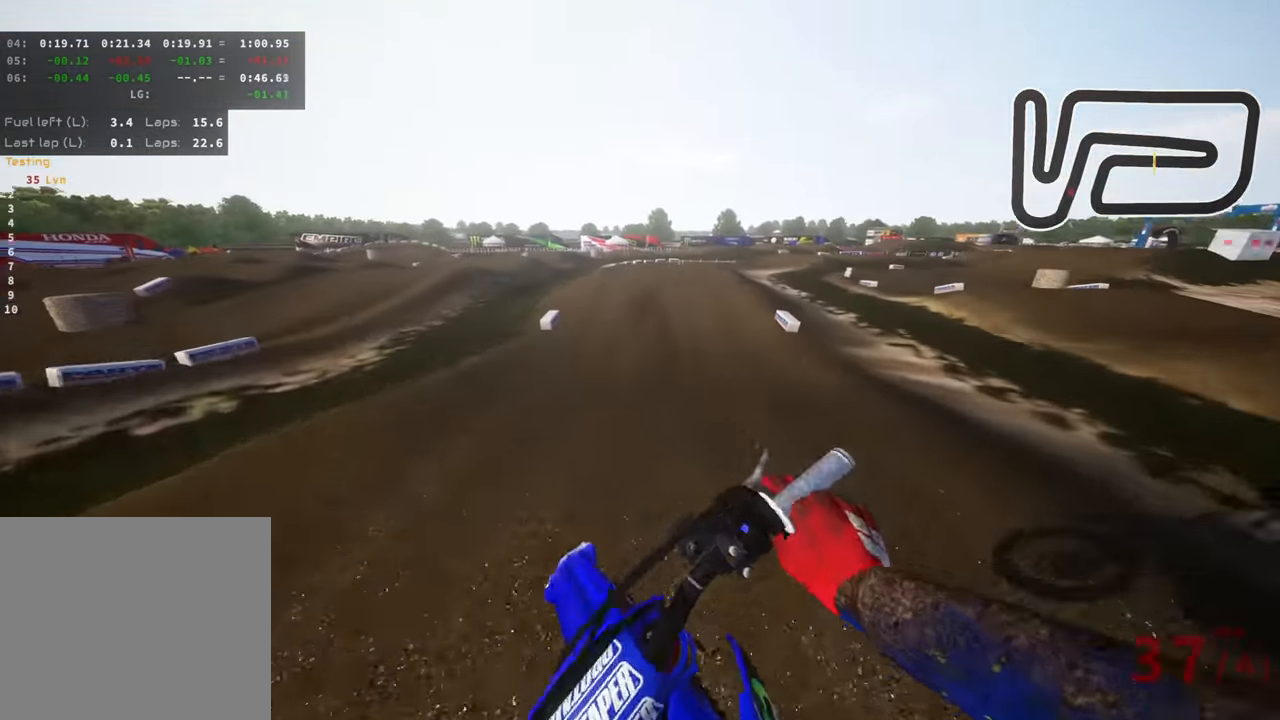
{"dt_ms": 500, "buttons": [], "left_stick": "center", "right_stick": "center", "events": [[17, "right_stick", "up-right"], [433, "right_stick", "center"]]}
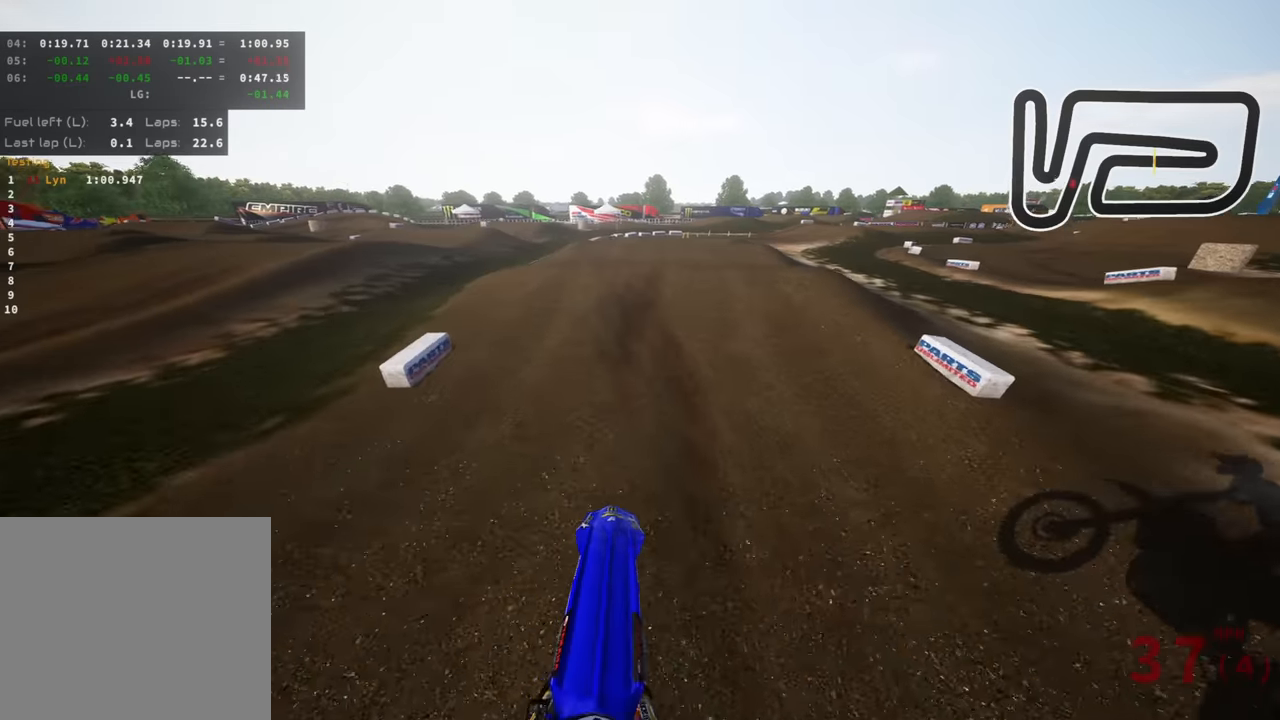
{"dt_ms": 500, "buttons": ["R3"], "left_stick": "up-right", "right_stick": "center", "events": [[83, "left_stick", "right"], [150, "left_stick", "up-right"], [350, "R3", "down"]]}
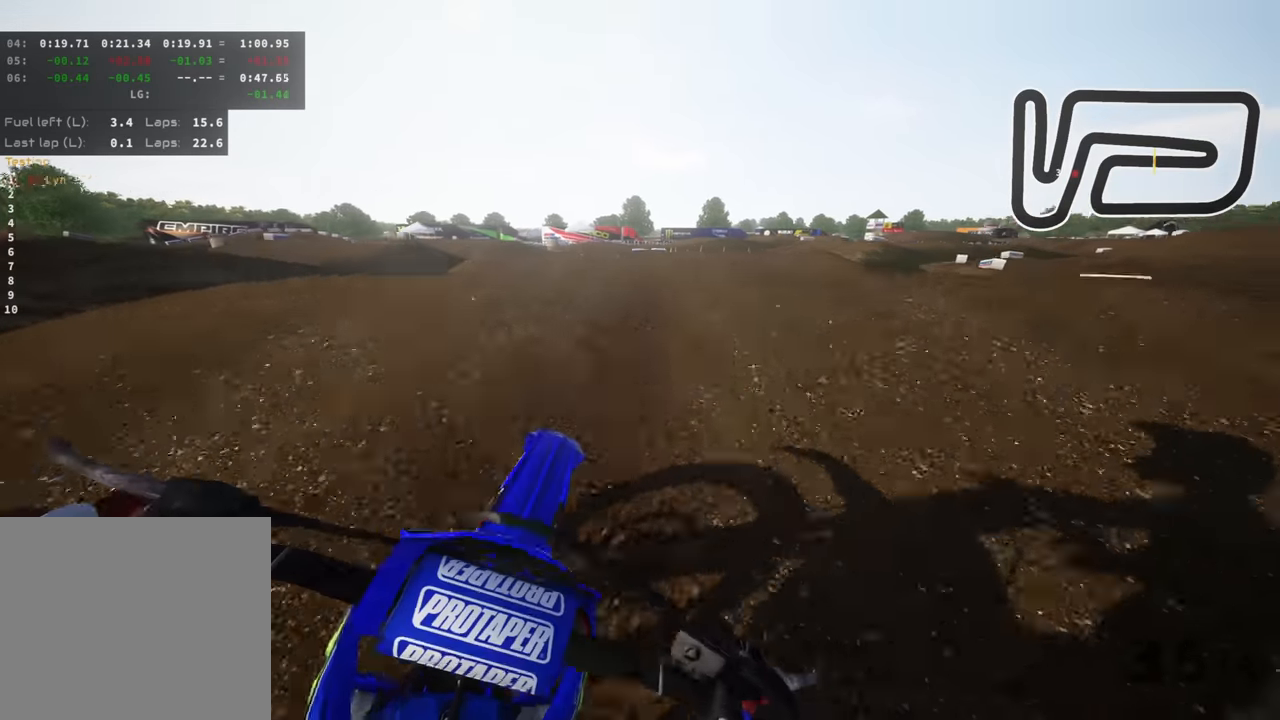
{"dt_ms": 500, "buttons": ["SQUARE"], "left_stick": "up", "right_stick": "center", "events": [[216, "left_stick", "up"], [216, "right_stick", "up"], [250, "R3", "up"], [333, "right_stick", "center"], [450, "SQUARE", "down"]]}
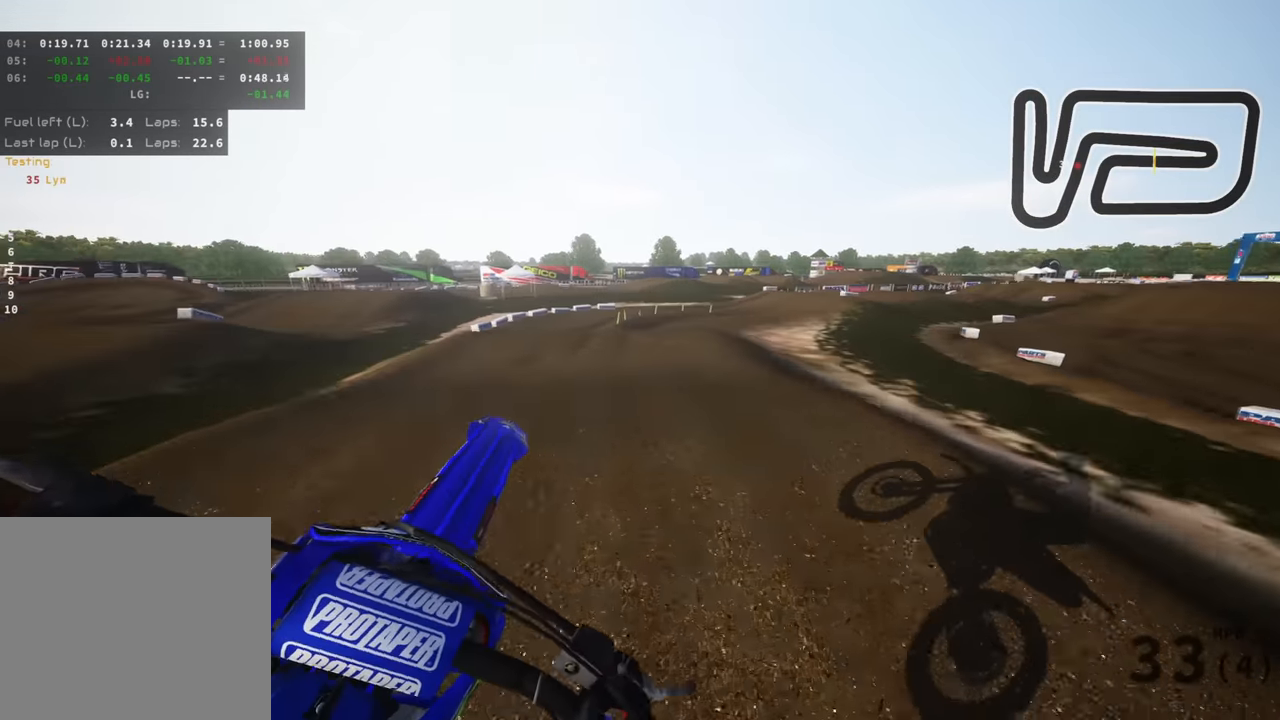
{"dt_ms": 500, "buttons": [], "left_stick": "up", "right_stick": "up", "events": [[66, "SQUARE", "up"], [83, "left_stick", "up-left"], [166, "right_stick", "up"], [283, "left_stick", "up"]]}
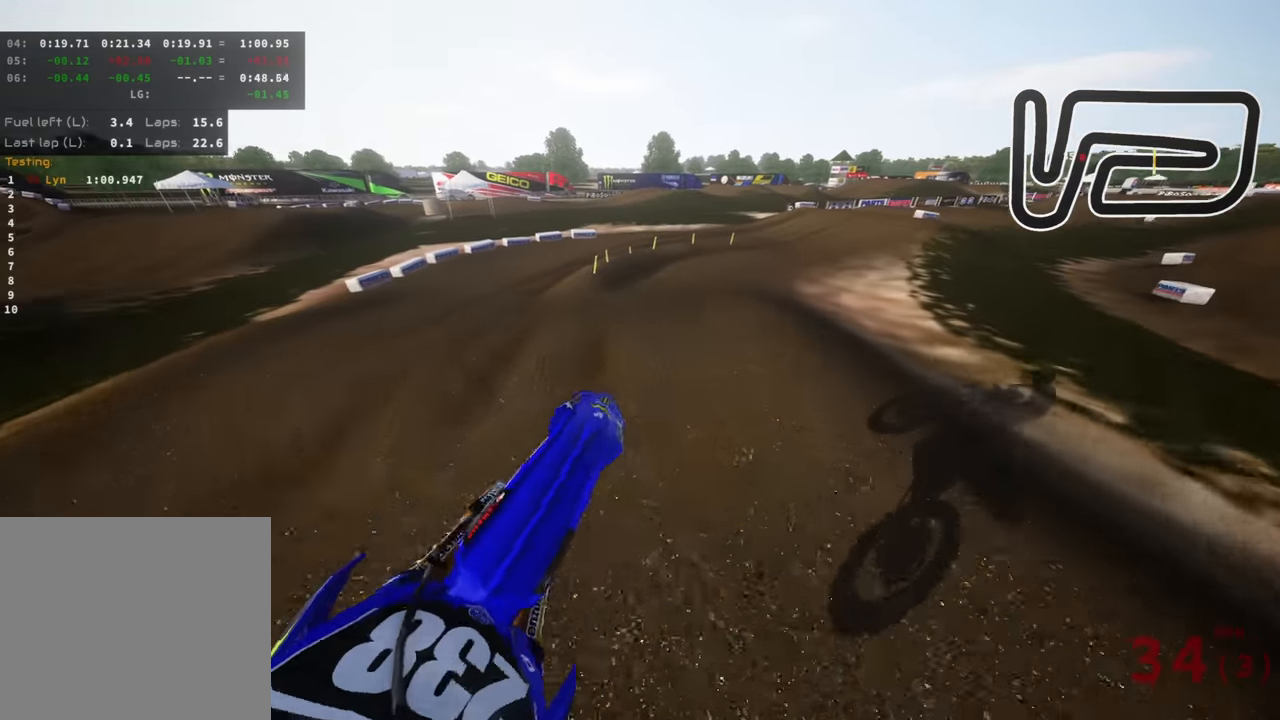
{"dt_ms": 500, "buttons": ["R3"], "left_stick": "up", "right_stick": "down", "events": [[150, "right_stick", "center"], [233, "R3", "down"], [250, "right_stick", "down"]]}
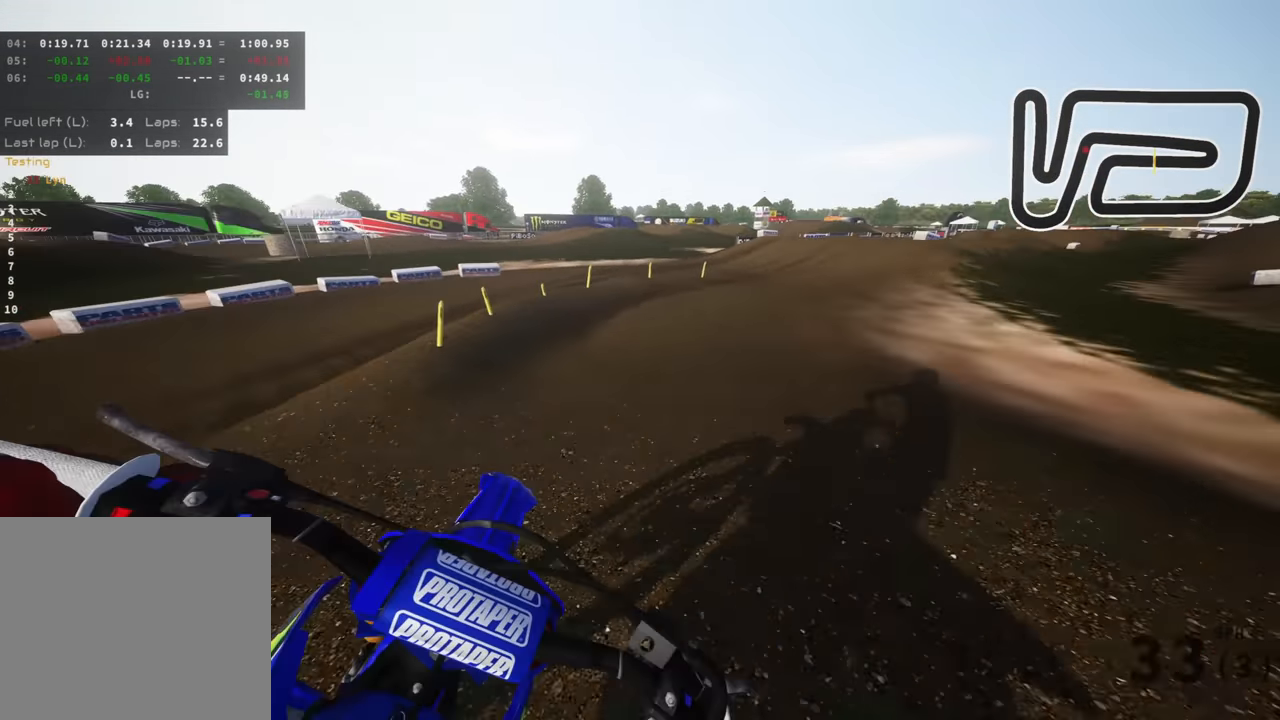
{"dt_ms": 500, "buttons": ["R3"], "left_stick": "up-right", "right_stick": "down-left", "events": [[33, "R3", "up"], [133, "right_stick", "center"], [250, "left_stick", "up-right"], [400, "R3", "down"], [400, "right_stick", "down-left"]]}
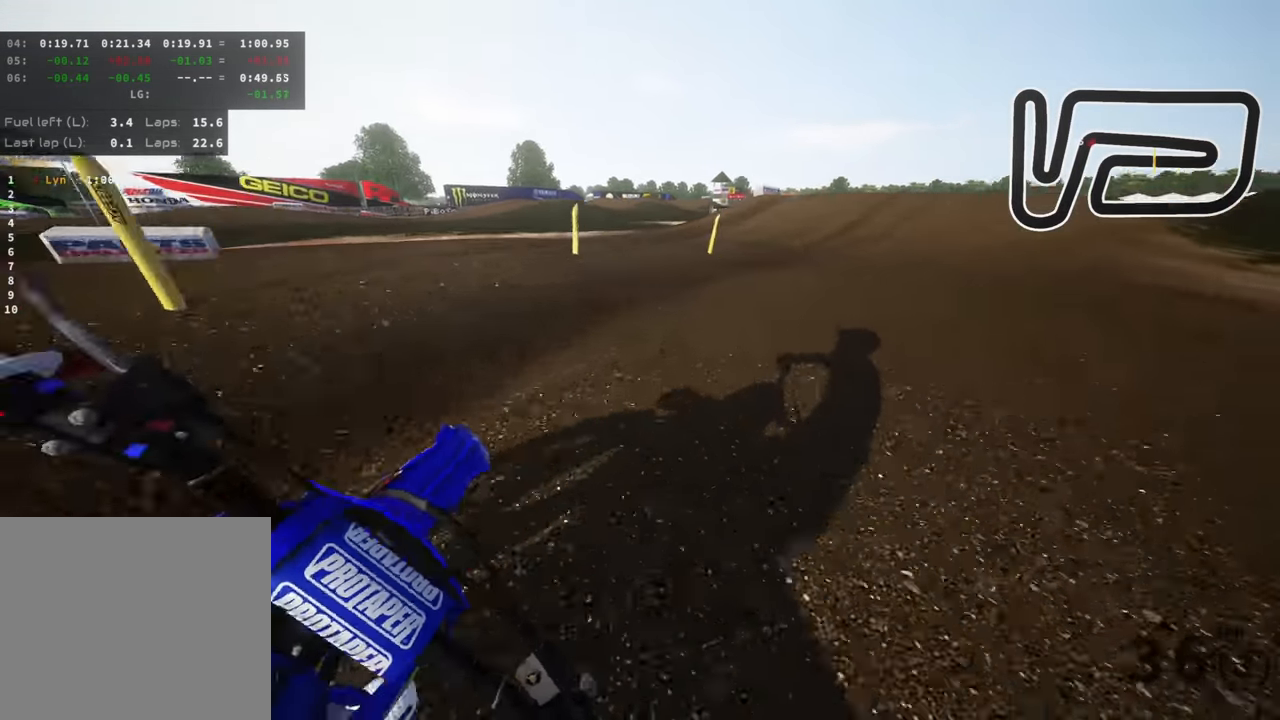
{"dt_ms": 500, "buttons": [], "left_stick": "up", "right_stick": "down", "events": [[250, "left_stick", "up"], [483, "R3", "up"], [483, "right_stick", "down"]]}
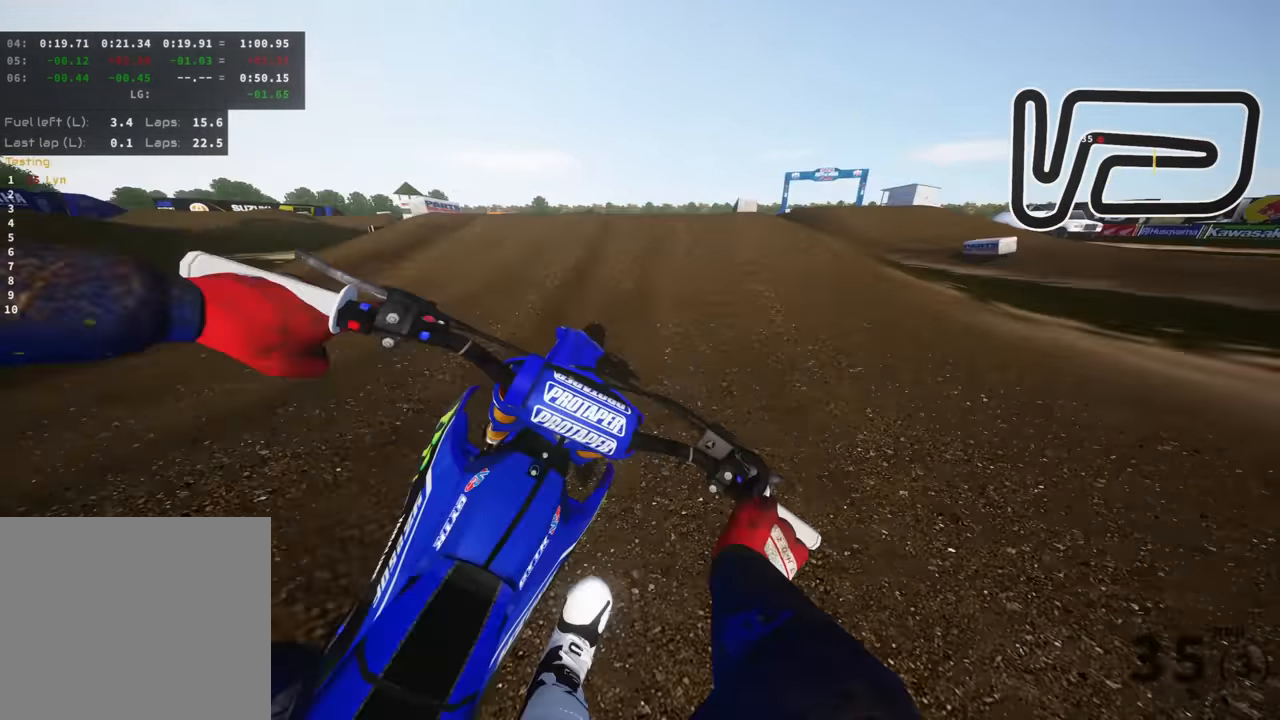
{"dt_ms": 500, "buttons": [], "left_stick": "up", "right_stick": "down", "events": [[116, "right_stick", "center"], [366, "right_stick", "down"]]}
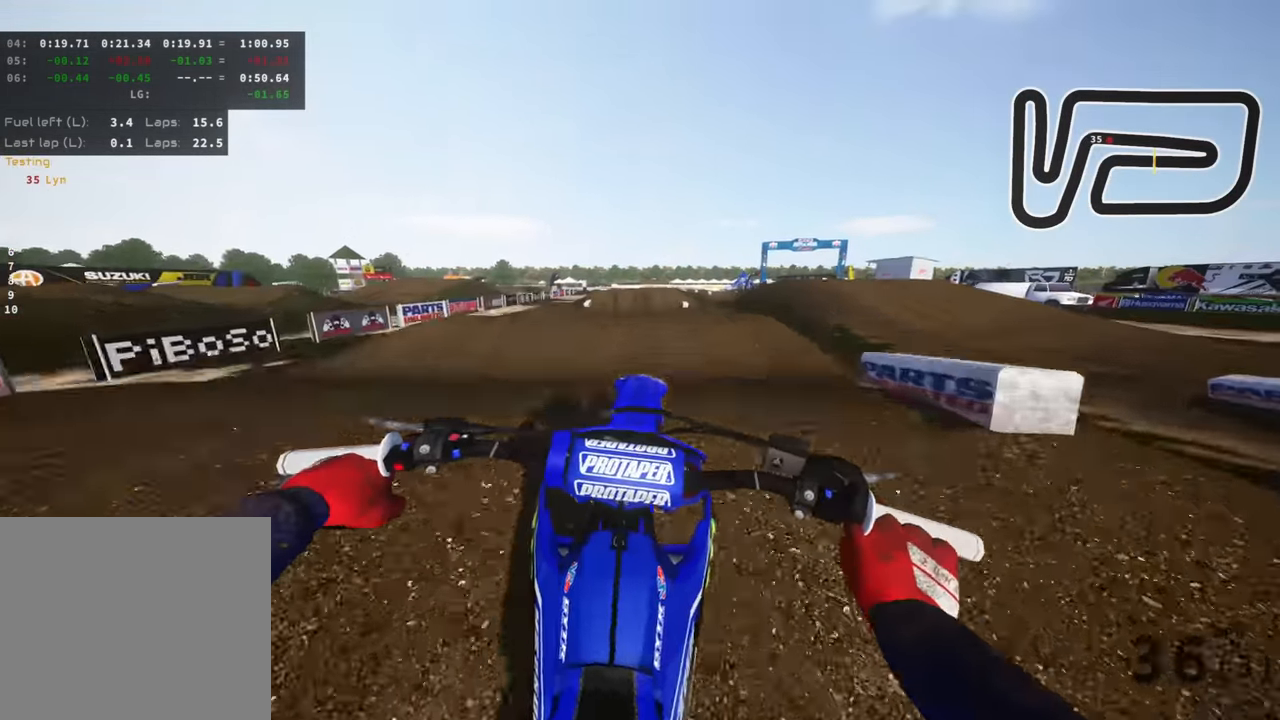
{"dt_ms": 500, "buttons": [], "left_stick": "right", "right_stick": "center", "events": [[33, "right_stick", "down-right"], [66, "left_stick", "center"], [150, "left_stick", "right"], [150, "right_stick", "center"]]}
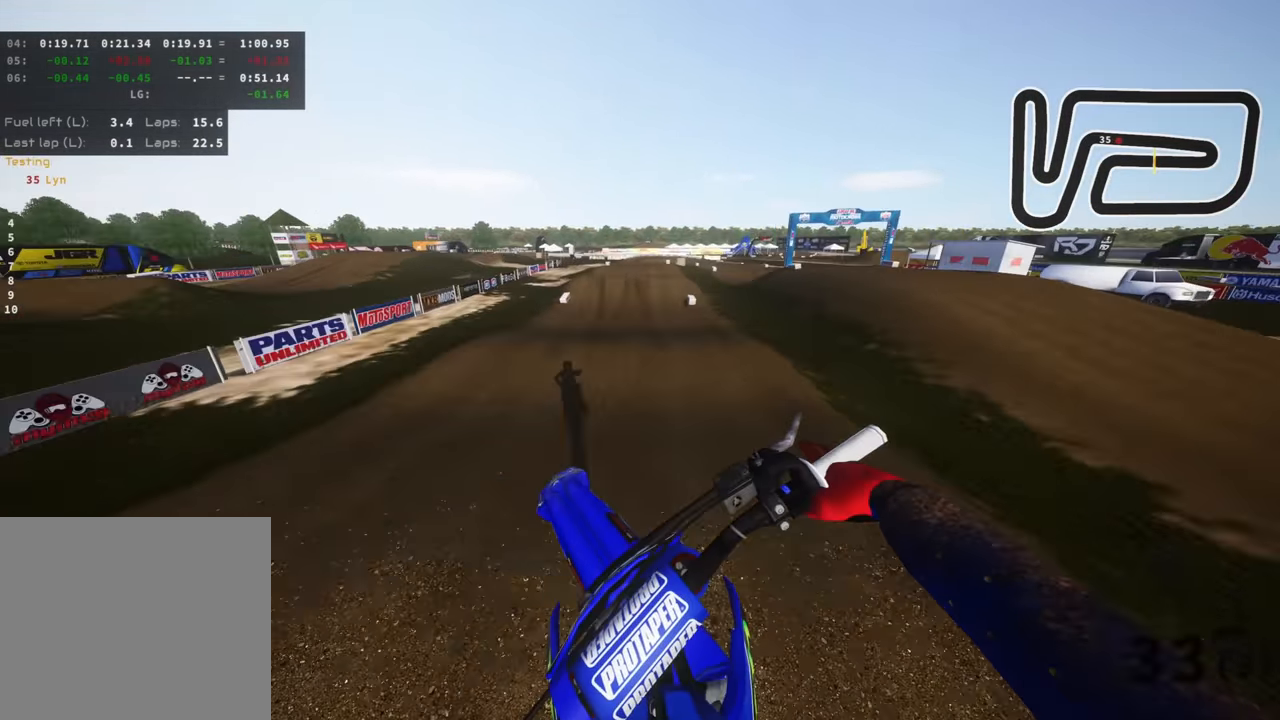
{"dt_ms": 500, "buttons": [], "left_stick": "left", "right_stick": "center", "events": [[66, "left_stick", "center"], [183, "left_stick", "left"]]}
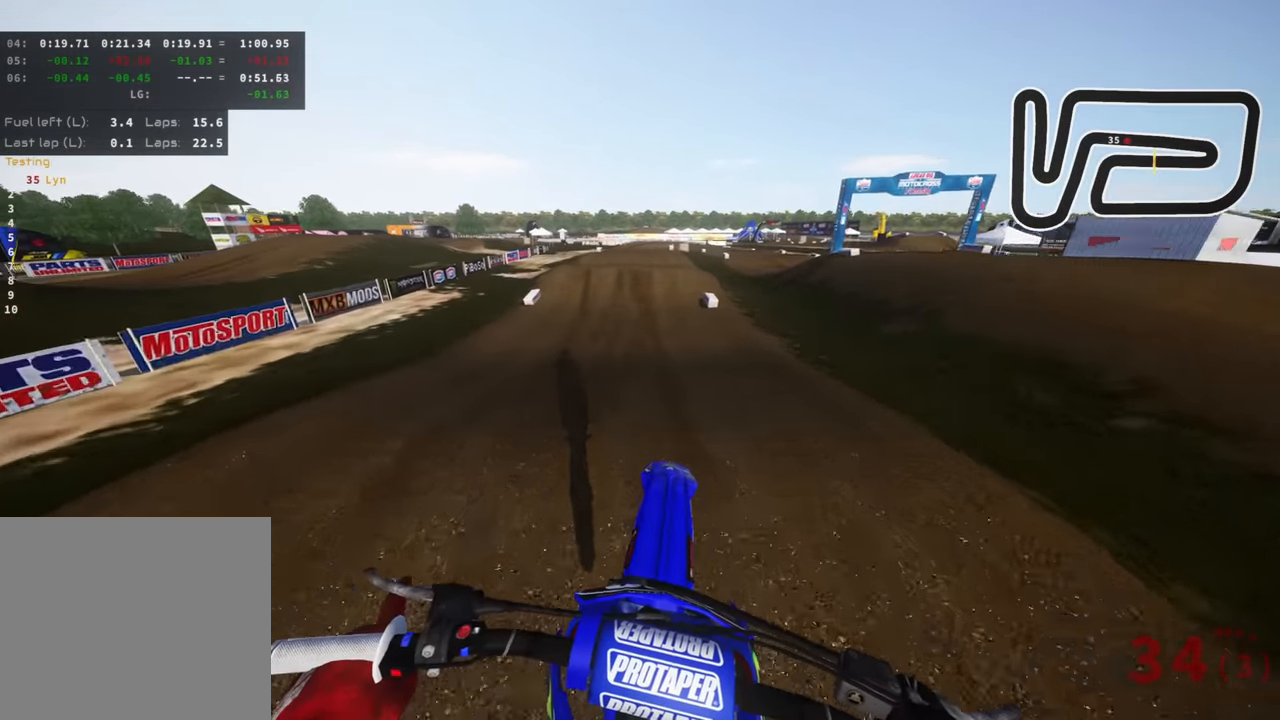
{"dt_ms": 500, "buttons": ["R3"], "left_stick": "center", "right_stick": "down", "events": [[150, "left_stick", "center"], [166, "right_stick", "down"], [200, "R3", "down"]]}
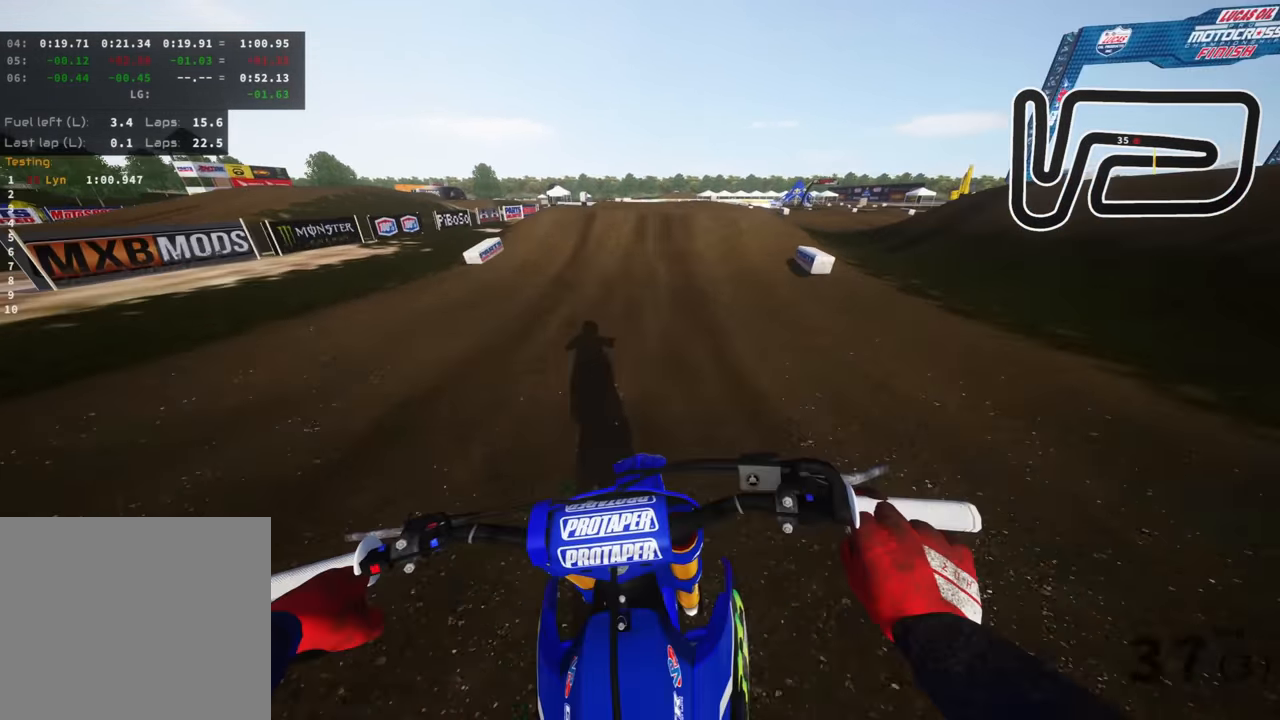
{"dt_ms": 500, "buttons": [], "left_stick": "up-right", "right_stick": "down", "events": [[216, "R3", "up"], [433, "left_stick", "up-right"]]}
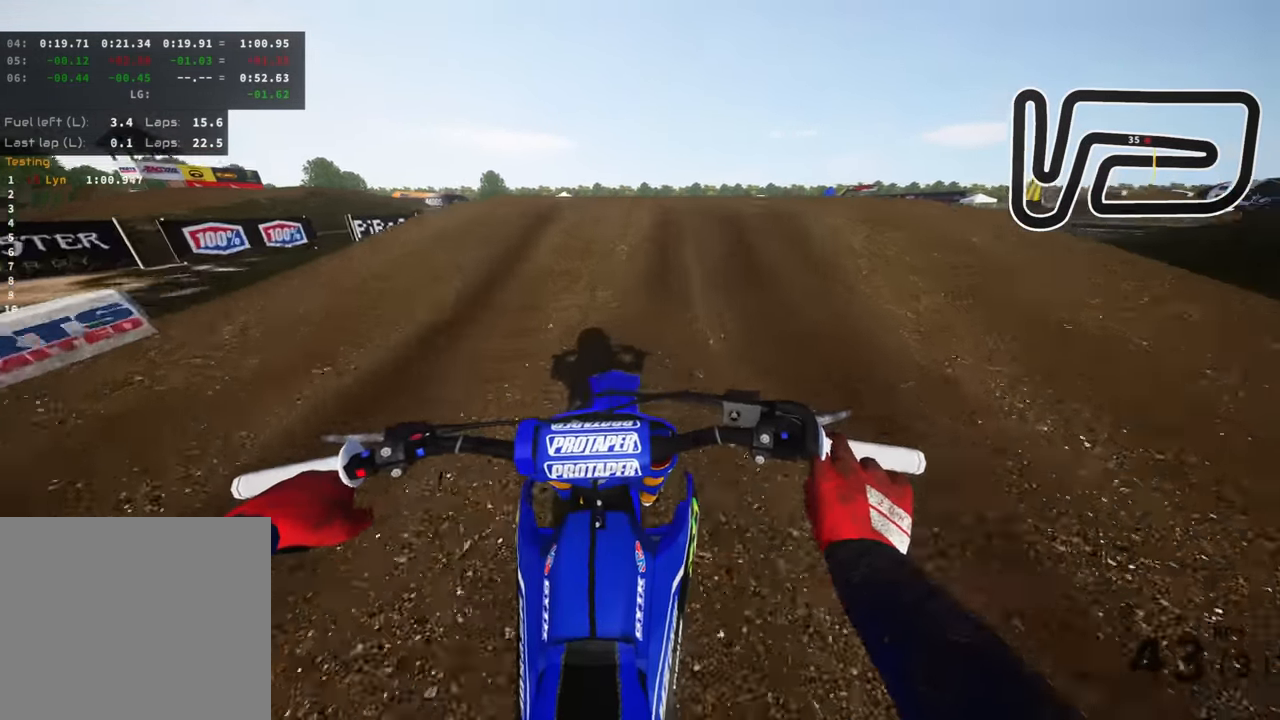
{"dt_ms": 500, "buttons": ["R3"], "left_stick": "up", "right_stick": "down", "events": [[16, "right_stick", "down-right"], [66, "R3", "down"], [283, "right_stick", "down"], [383, "left_stick", "up"]]}
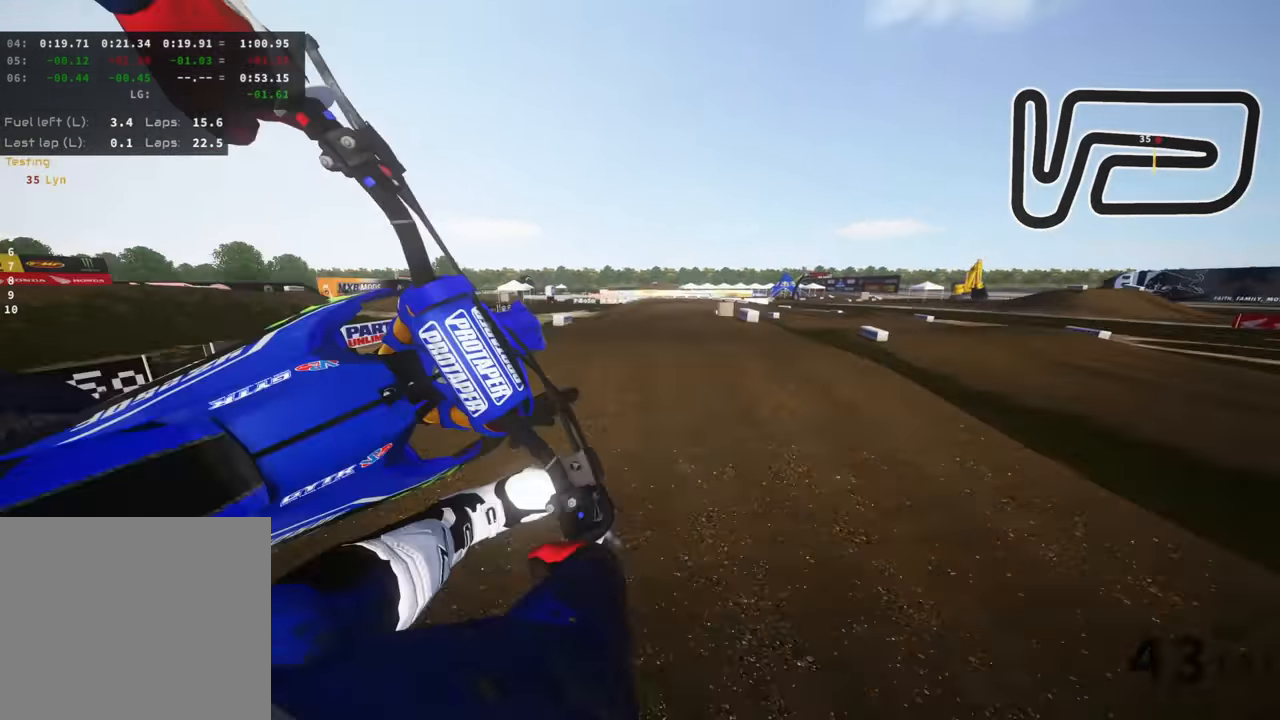
{"dt_ms": 500, "buttons": [], "left_stick": "up", "right_stick": "down-right", "events": [[216, "right_stick", "down-right"], [383, "R3", "up"]]}
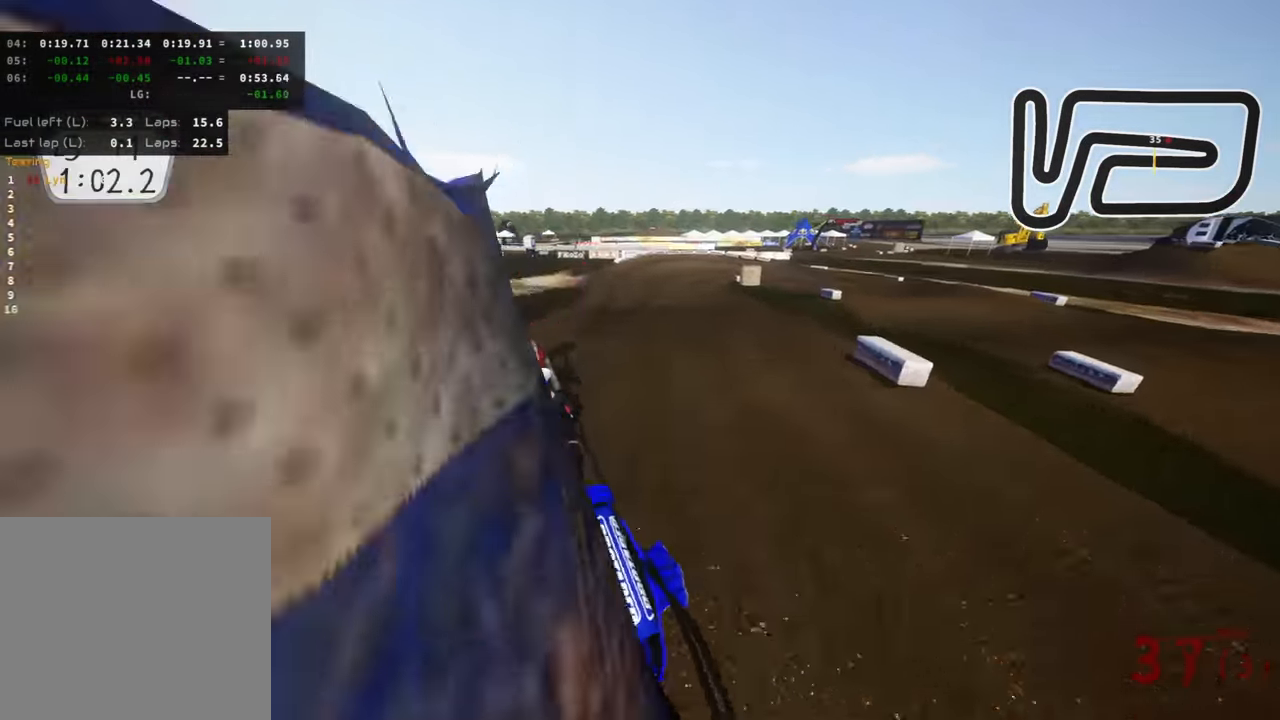
{"dt_ms": 1000, "buttons": [], "left_stick": "up-right", "right_stick": "down", "events": [[150, "left_stick", "up-right"], [266, "right_stick", "center"], [350, "R3", "down"], [400, "left_stick", "up"], [500, "right_stick", "down"], [666, "R3", "up"], [733, "SQUARE", "down"], [766, "L2", "down"], [850, "SQUARE", "up"], [916, "L2", "up"], [983, "left_stick", "up-right"]]}
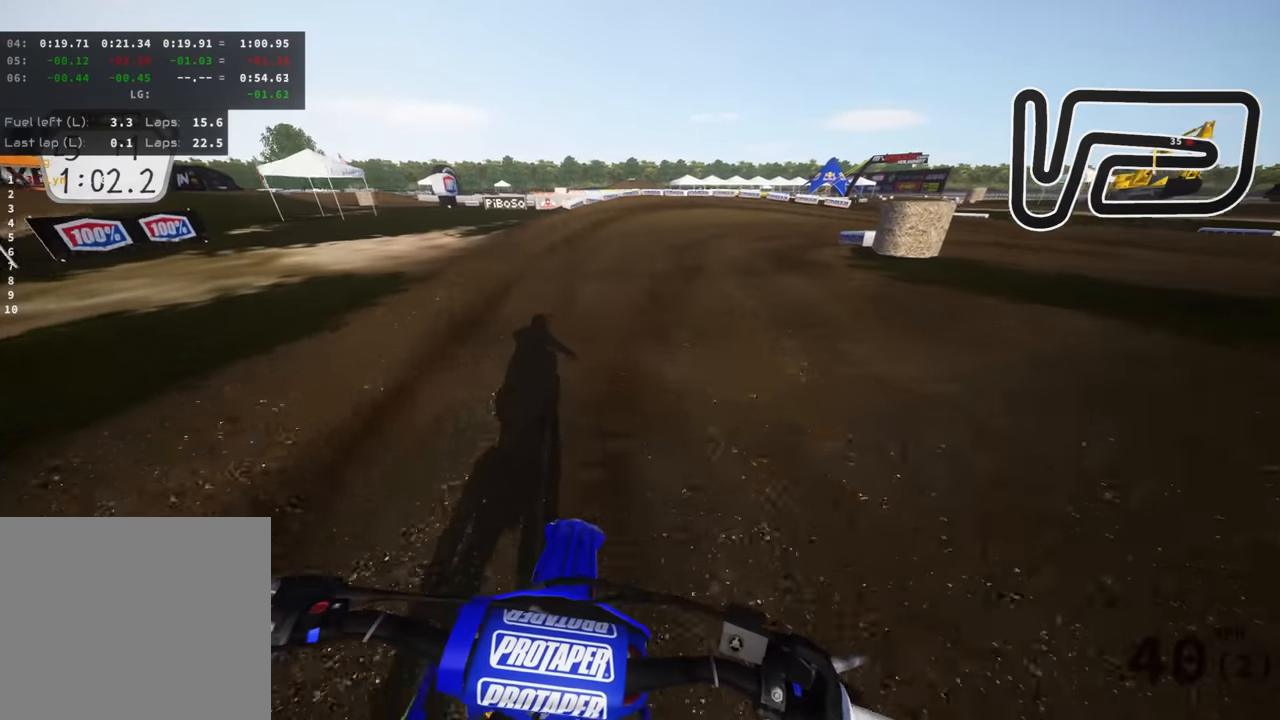
{"dt_ms": 500, "buttons": ["L2", "R3"], "left_stick": "up-right", "right_stick": "down", "events": [[16, "L2", "down"], [200, "R3", "down"]]}
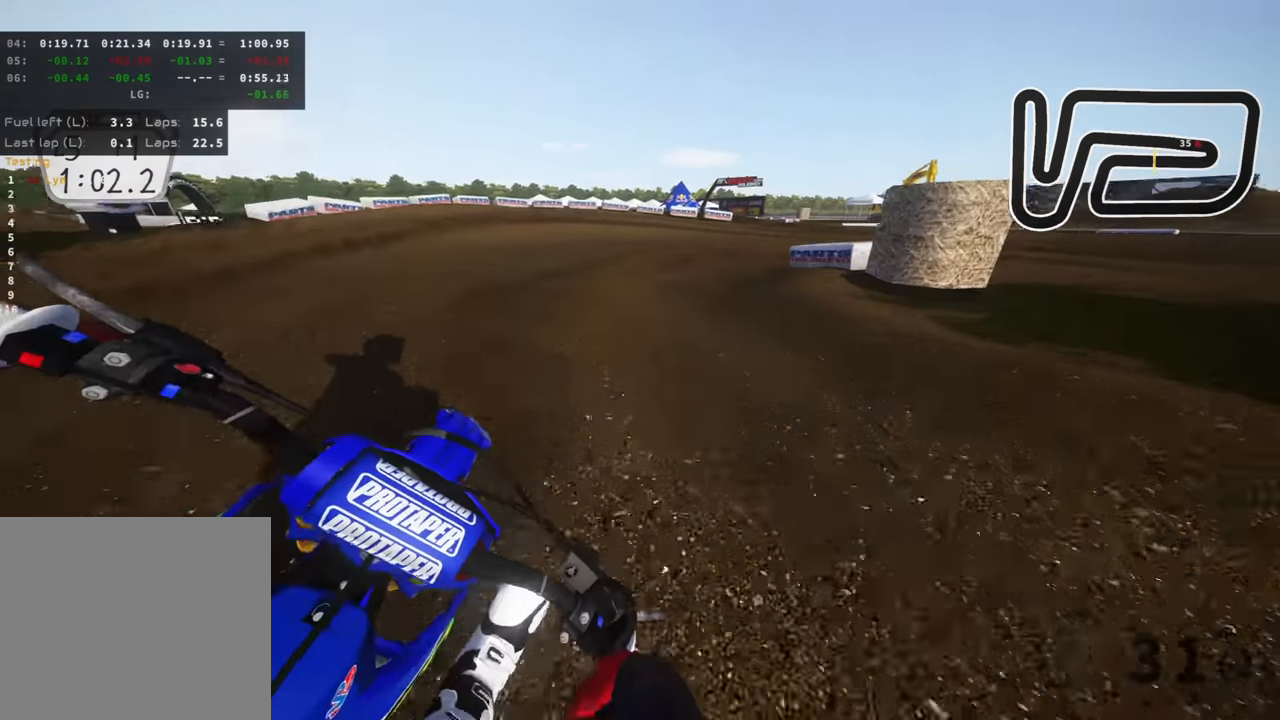
{"dt_ms": 500, "buttons": ["R3"], "left_stick": "up-right", "right_stick": "down", "events": [[350, "L2", "up"]]}
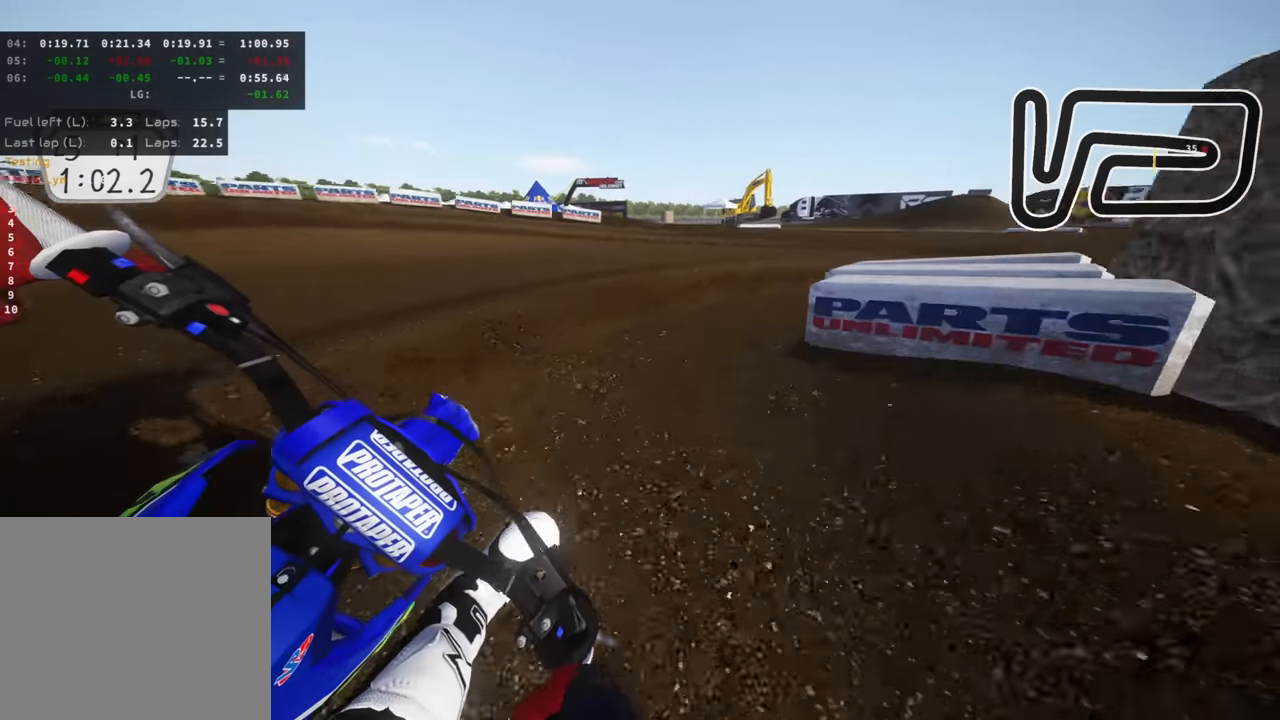
{"dt_ms": 500, "buttons": ["R3"], "left_stick": "up-right", "right_stick": "down-left", "events": [[16, "right_stick", "down-left"]]}
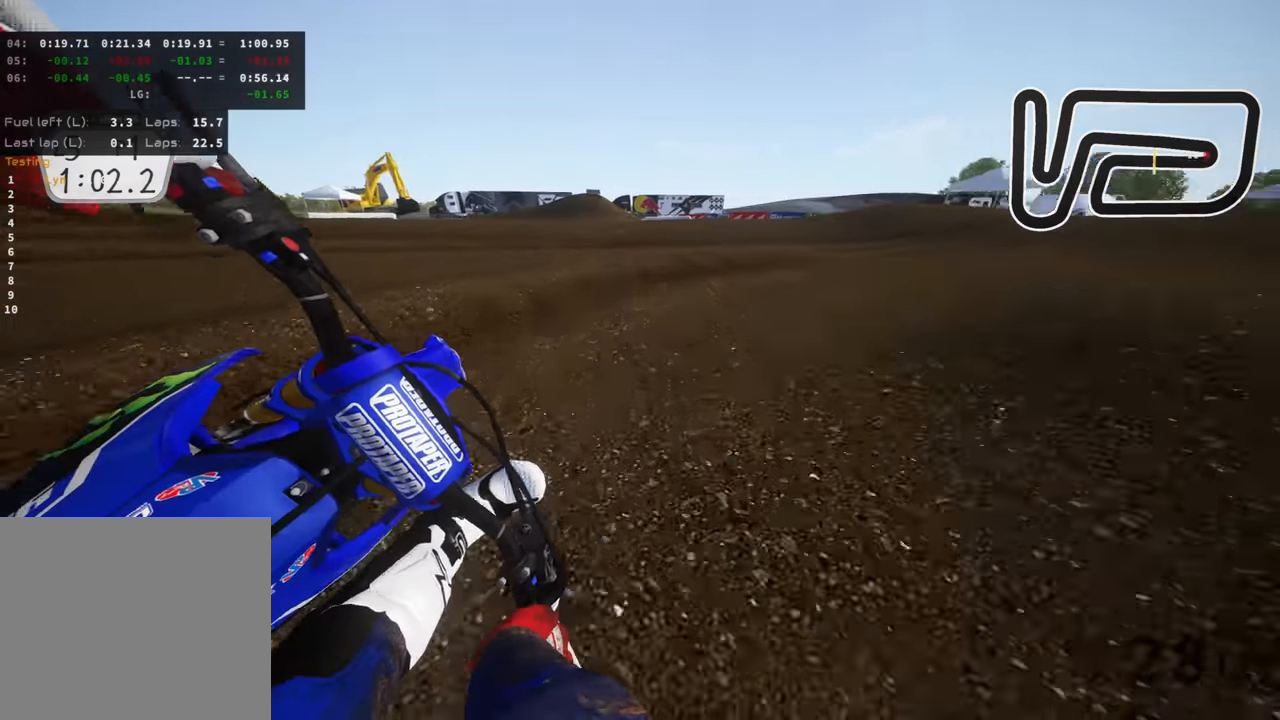
{"dt_ms": 500, "buttons": ["R3"], "left_stick": "up", "right_stick": "down-left", "events": [[433, "left_stick", "up"]]}
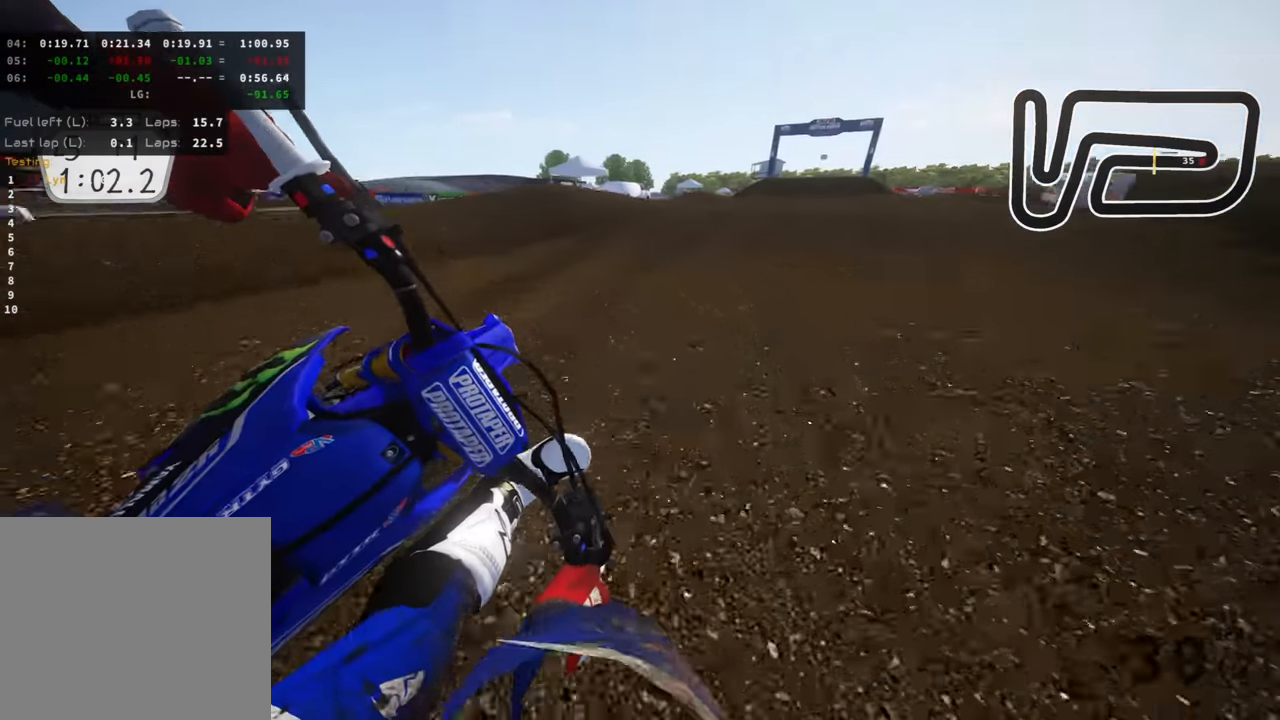
{"dt_ms": 500, "buttons": [], "left_stick": "up", "right_stick": "up", "events": [[100, "right_stick", "center"], [133, "R3", "up"], [483, "right_stick", "up"]]}
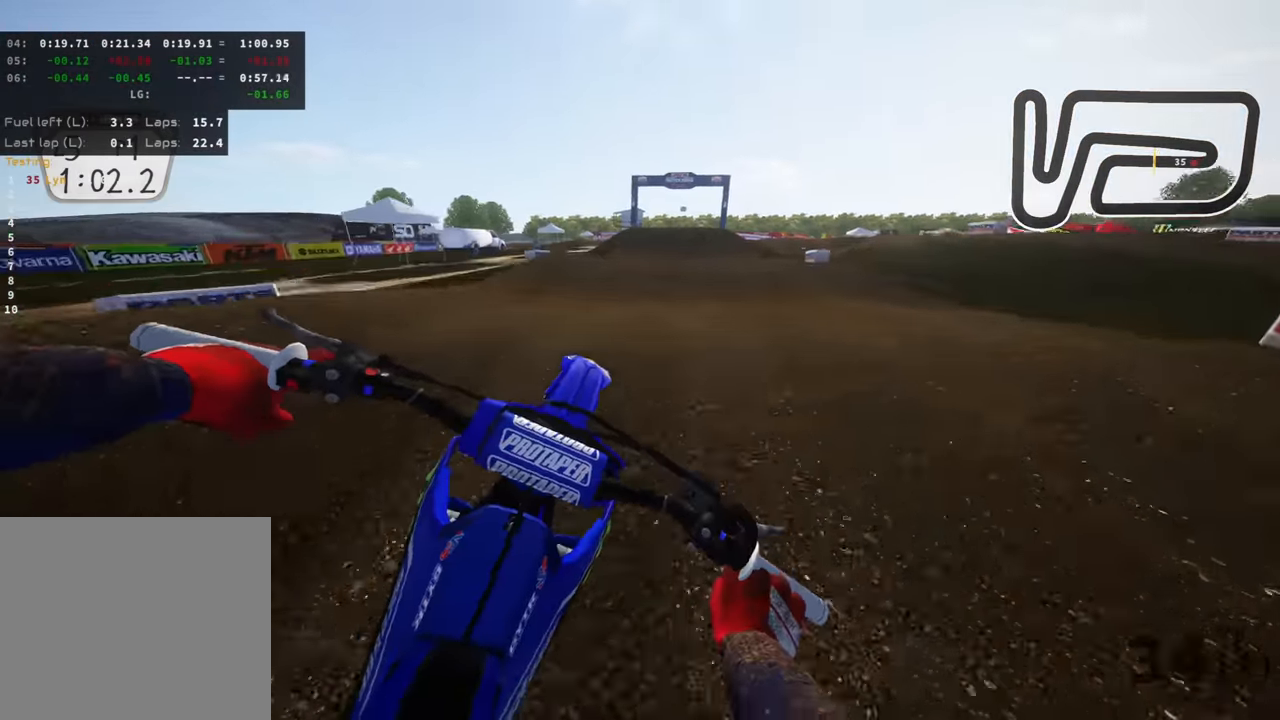
{"dt_ms": 500, "buttons": [], "left_stick": "up", "right_stick": "up", "events": [[133, "TRIANGLE", "down"], [283, "TRIANGLE", "up"]]}
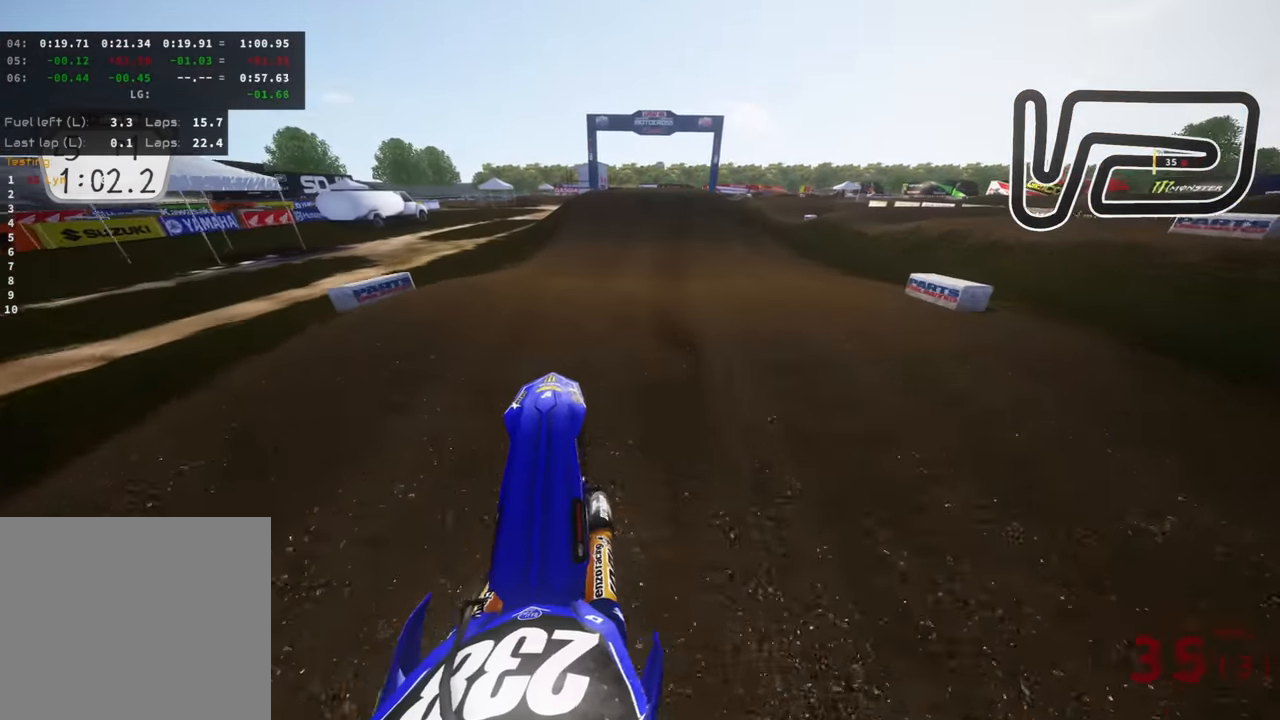
{"dt_ms": 500, "buttons": [], "left_stick": "center", "right_stick": "down", "events": [[66, "right_stick", "center"], [183, "right_stick", "down"], [200, "R3", "down"], [333, "left_stick", "center"], [450, "R3", "up"]]}
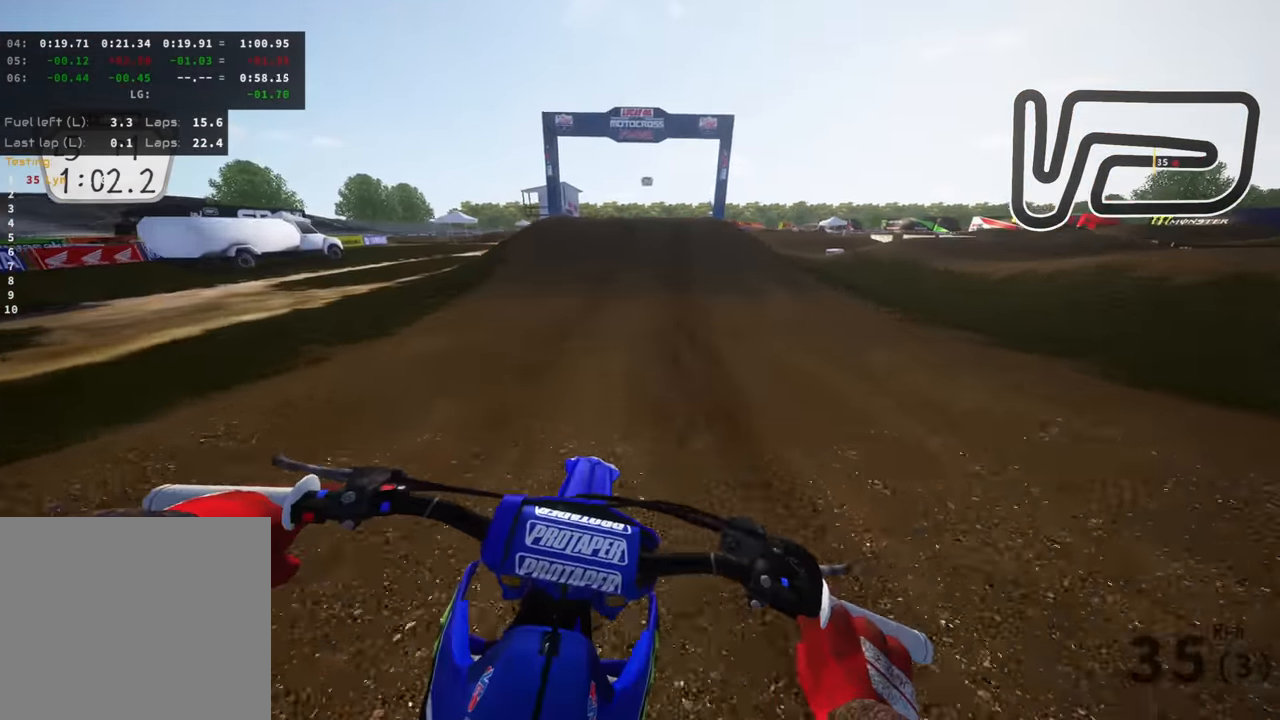
{"dt_ms": 500, "buttons": [], "left_stick": "center", "right_stick": "down-left", "events": [[66, "right_stick", "center"], [283, "right_stick", "down-left"]]}
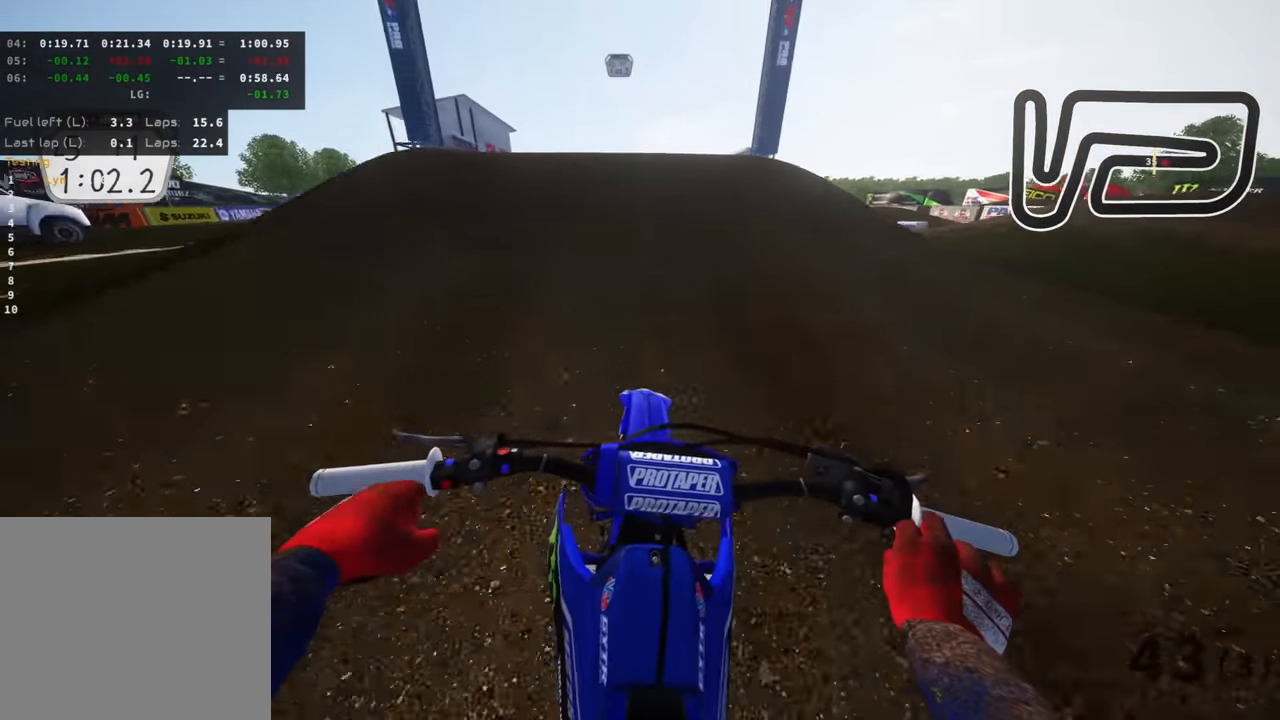
{"dt_ms": 500, "buttons": ["R3"], "left_stick": "up-right", "right_stick": "down-right", "events": [[83, "left_stick", "down"], [166, "left_stick", "left"], [183, "R3", "down"], [350, "right_stick", "center"], [400, "left_stick", "up"], [450, "right_stick", "down-right"], [466, "left_stick", "up-right"]]}
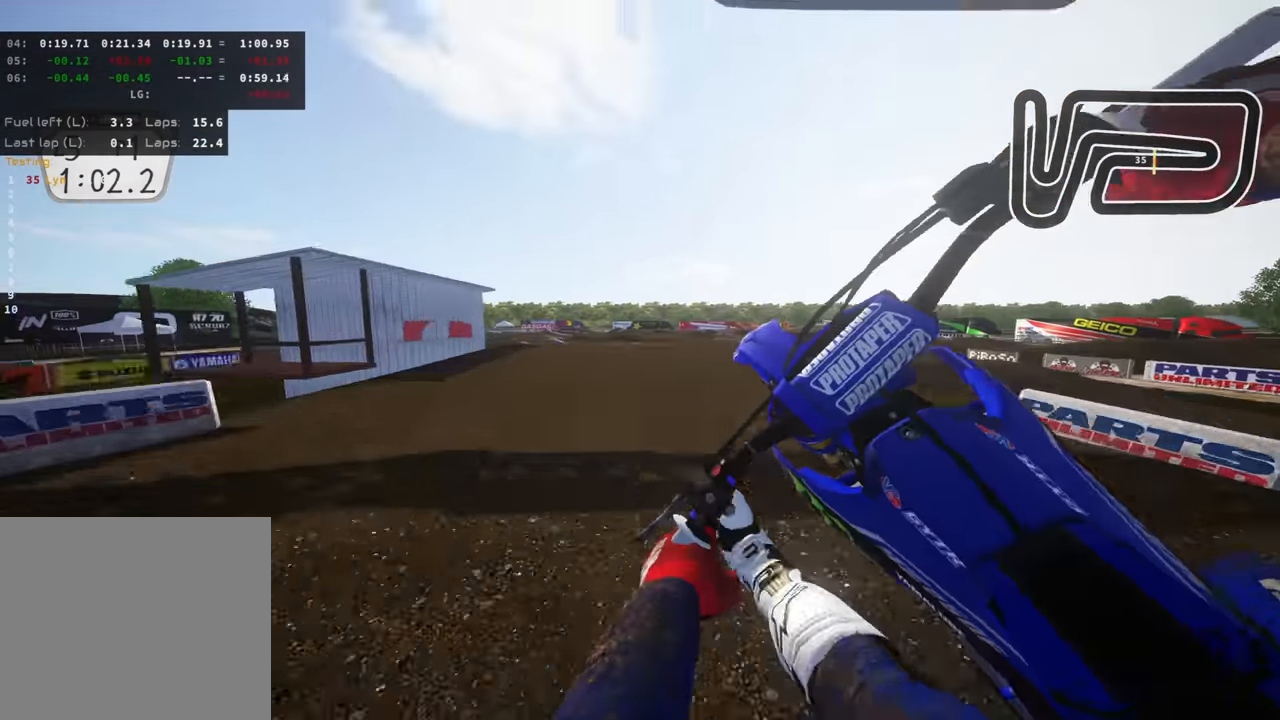
{"dt_ms": 500, "buttons": ["R3"], "left_stick": "down-left", "right_stick": "down-right", "events": [[16, "left_stick", "right"], [166, "left_stick", "down-right"], [366, "left_stick", "down-left"]]}